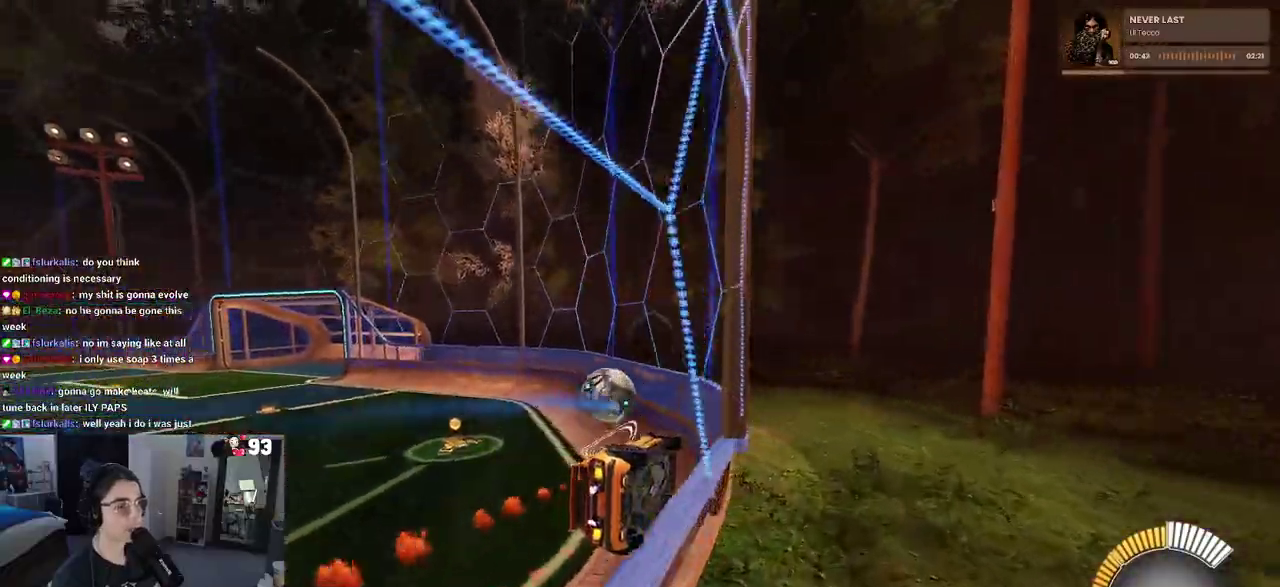
Gameplay with a controller (PlayStation layout); each line is a JSON object with the inputs held at the frame after it. "events" lists button and stick changes between this image and that frame as [ms after this image, input, new state], when the widget could be followed in between. This document gives stick clicks only as held states, not as events. Not read: R1 R2.
{"buttons": [], "left_stick": "center", "right_stick": "center", "events": []}
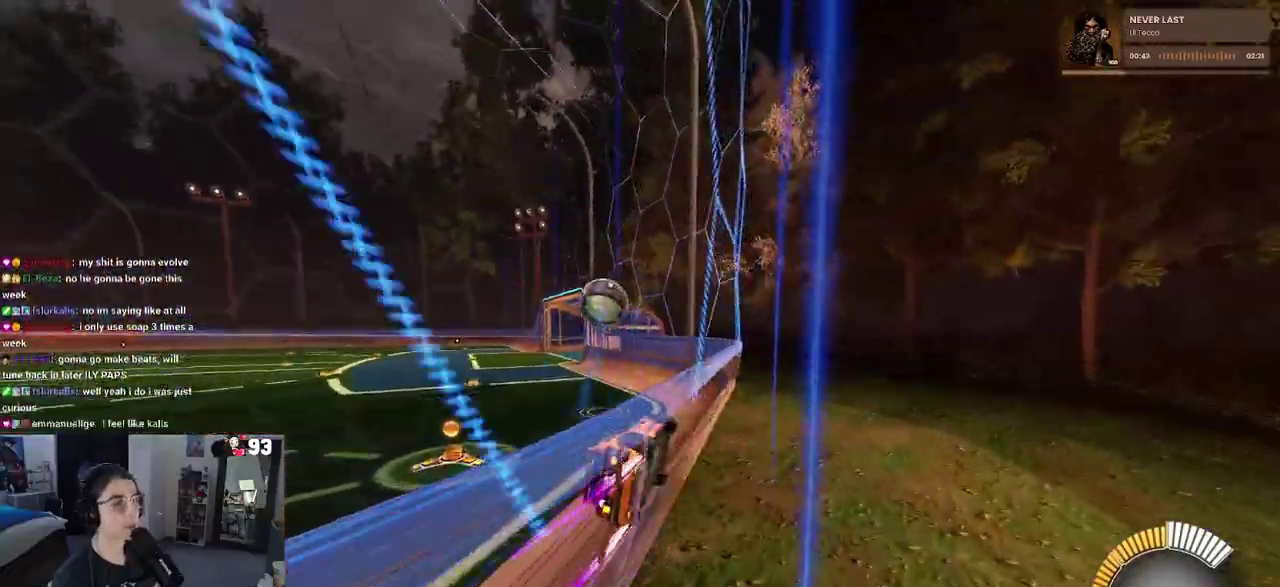
{"buttons": ["L2"], "left_stick": "center", "right_stick": "center", "events": [[200, "left_stick", "left"], [467, "L2", "down"], [483, "left_stick", "center"]]}
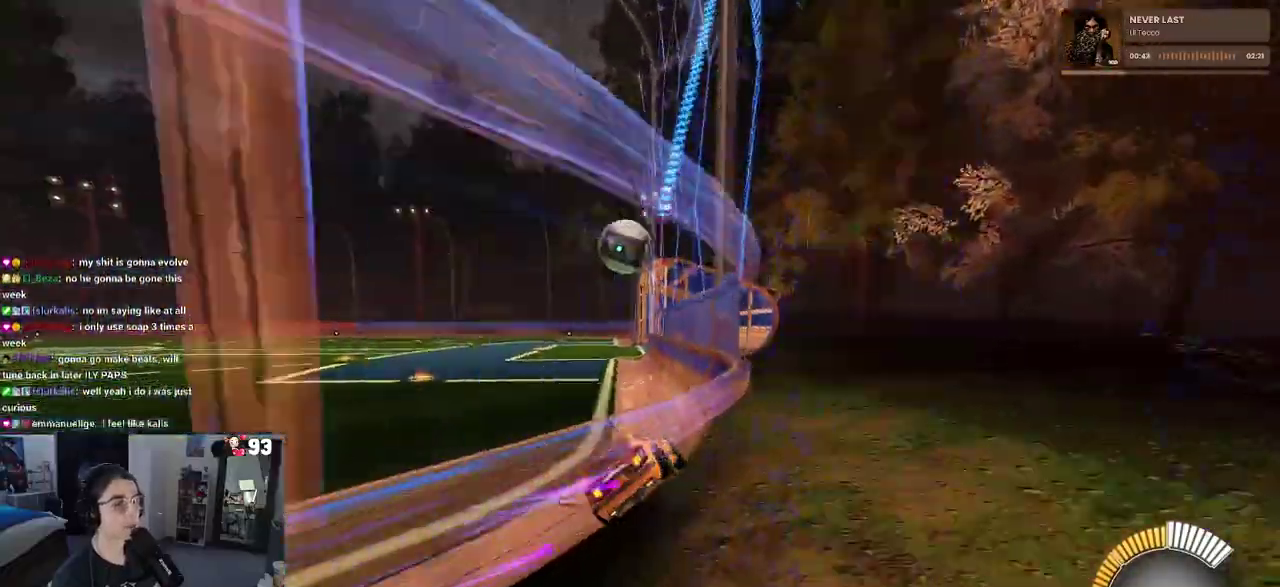
{"buttons": [], "left_stick": "center", "right_stick": "center", "events": [[133, "L2", "up"], [217, "left_stick", "left"], [350, "left_stick", "center"]]}
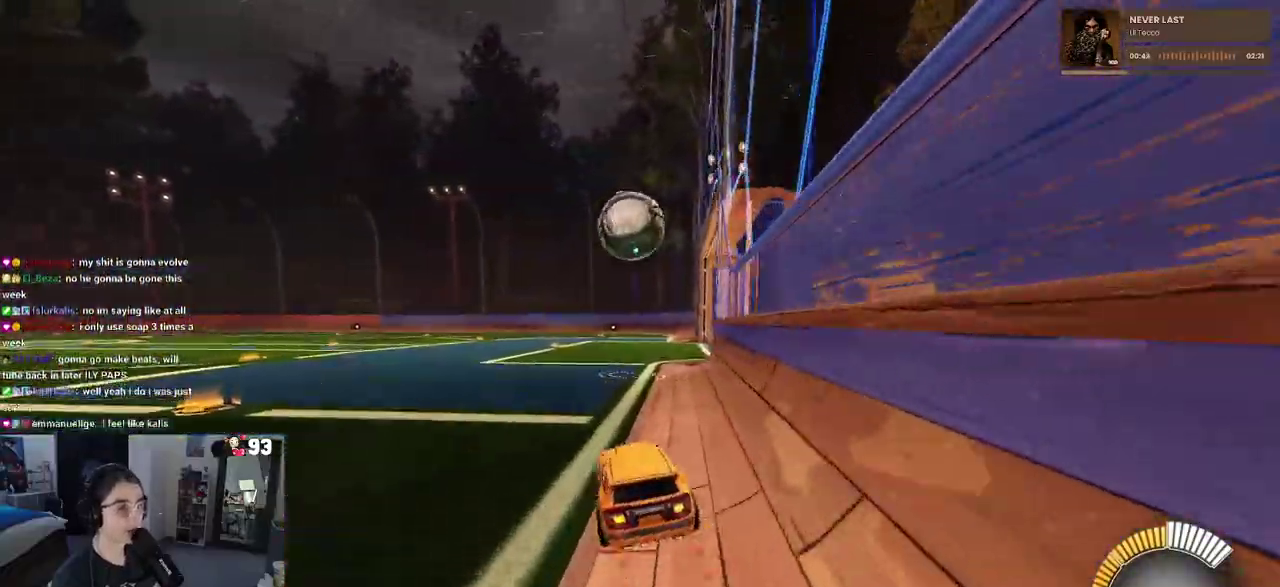
{"buttons": [], "left_stick": "center", "right_stick": "center", "events": []}
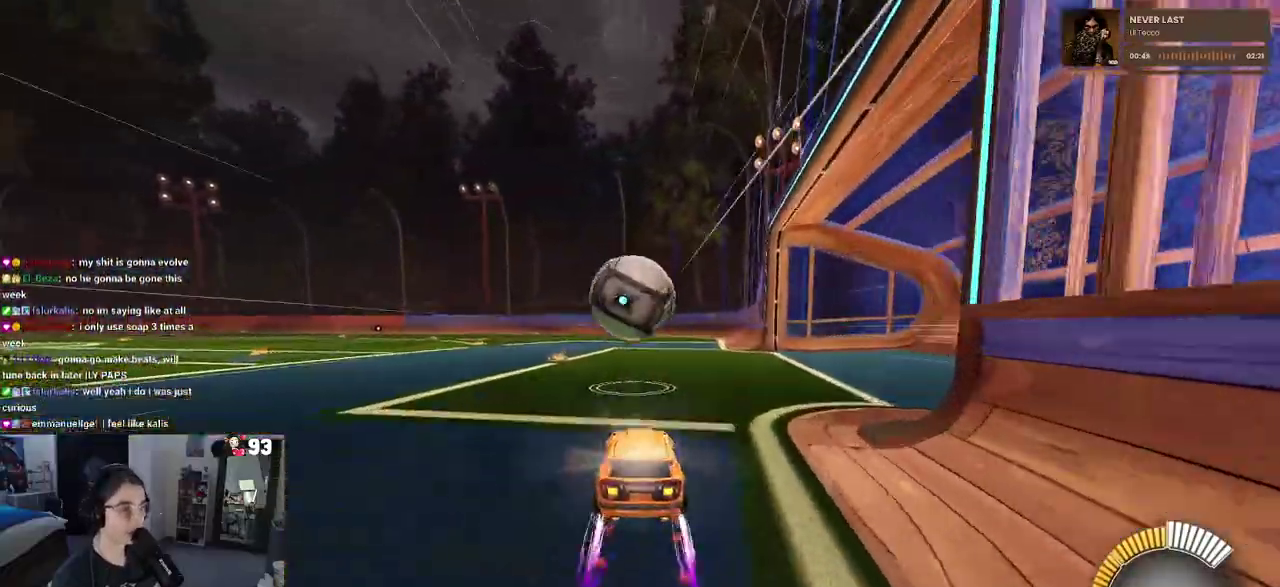
{"buttons": ["CROSS"], "left_stick": "center", "right_stick": "center", "events": [[133, "left_stick", "left"], [183, "left_stick", "down-left"], [217, "CROSS", "down"], [233, "left_stick", "down"], [400, "CROSS", "up"], [400, "left_stick", "center"], [500, "CROSS", "down"]]}
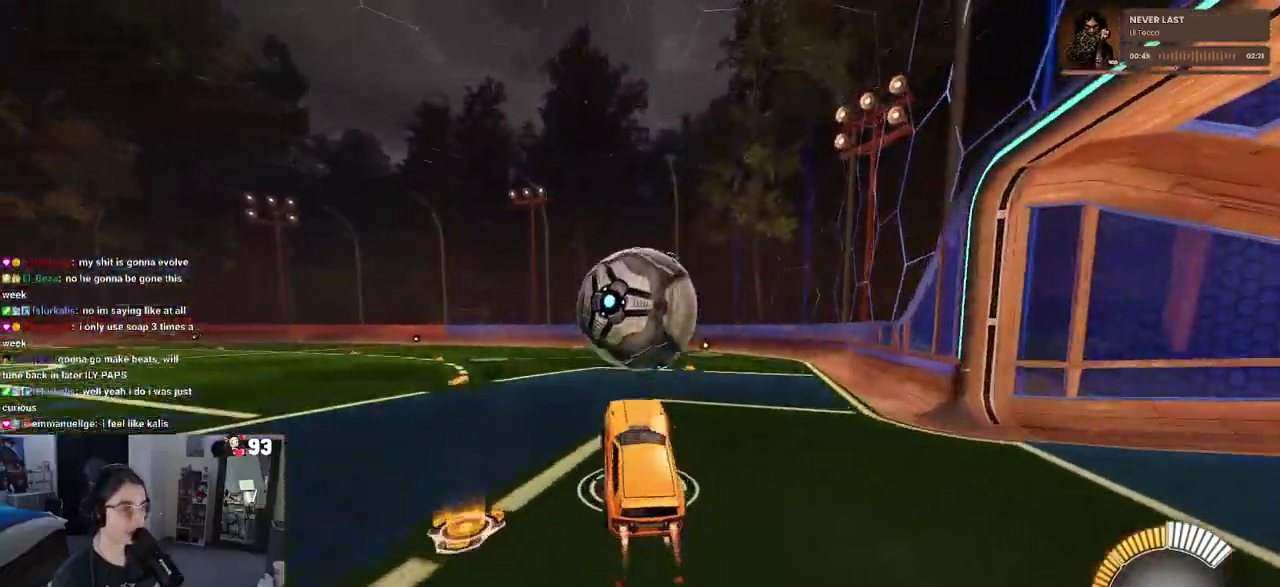
{"buttons": ["L1"], "left_stick": "left", "right_stick": "center", "events": [[117, "L1", "down"], [133, "CROSS", "up"], [250, "left_stick", "left"]]}
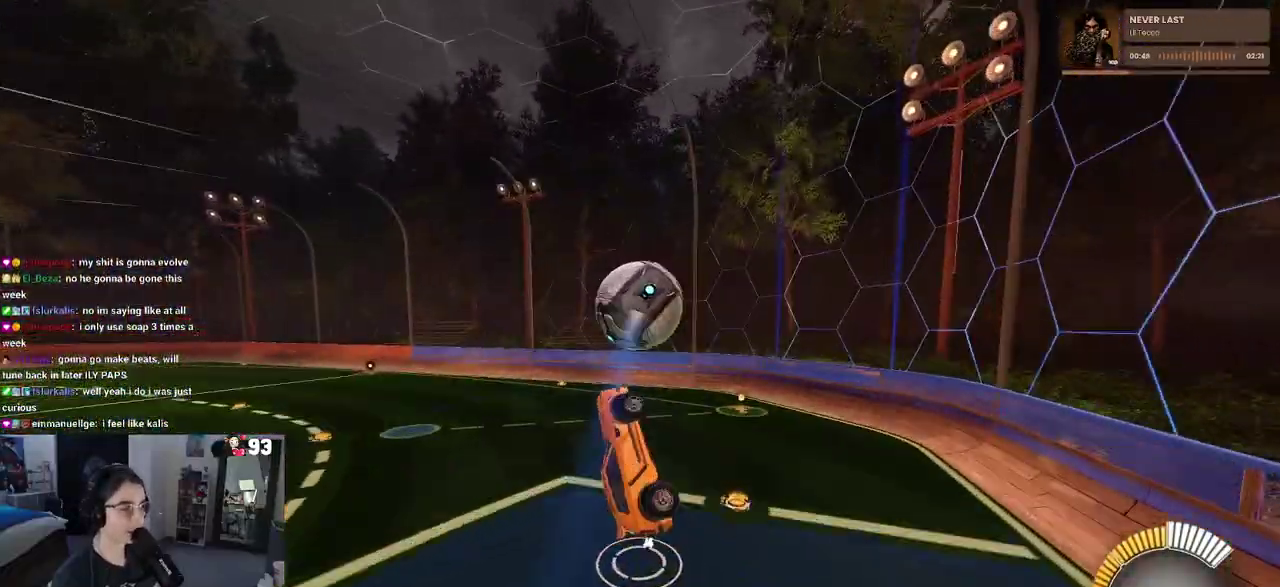
{"buttons": ["L1"], "left_stick": "up-right", "right_stick": "center", "events": [[17, "left_stick", "center"], [100, "left_stick", "right"], [350, "left_stick", "up-right"]]}
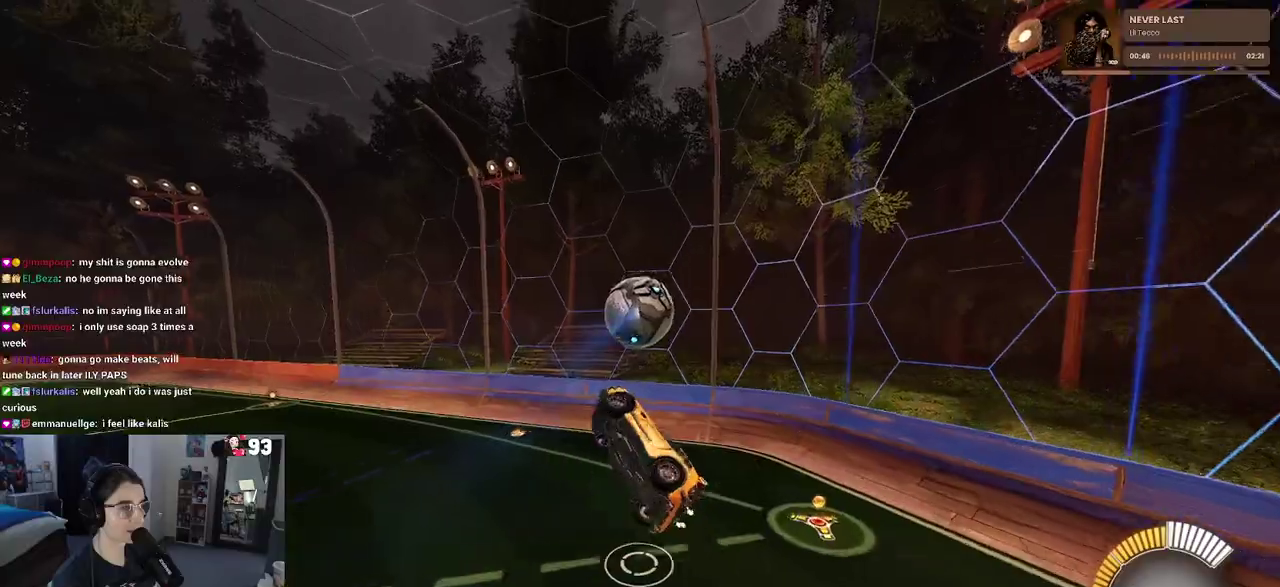
{"buttons": [], "left_stick": "center", "right_stick": "center", "events": [[50, "left_stick", "center"], [133, "left_stick", "left"], [283, "left_stick", "center"], [367, "L1", "up"]]}
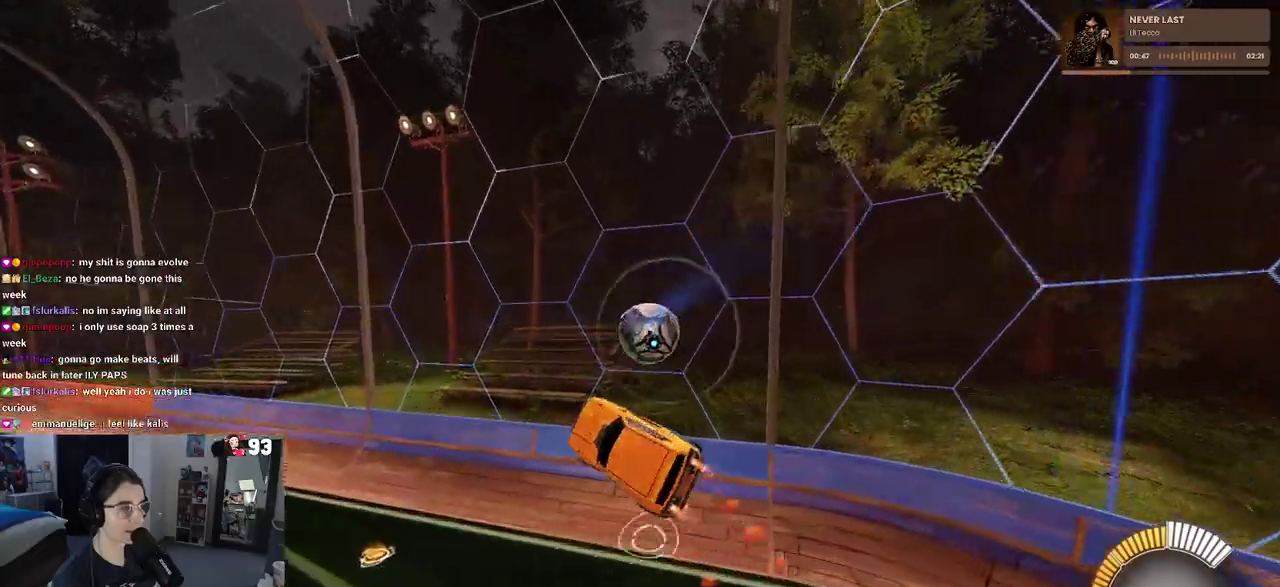
{"buttons": [], "left_stick": "right", "right_stick": "center", "events": [[17, "left_stick", "up-left"], [233, "left_stick", "center"], [350, "left_stick", "right"]]}
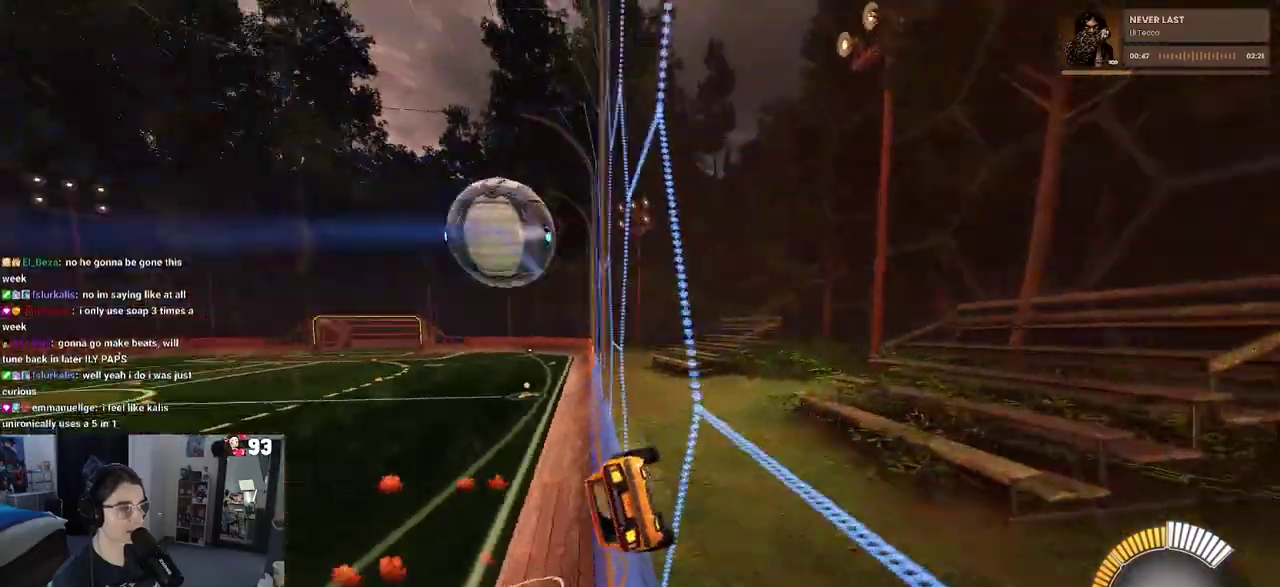
{"buttons": [], "left_stick": "left", "right_stick": "center", "events": [[17, "left_stick", "center"], [467, "left_stick", "left"]]}
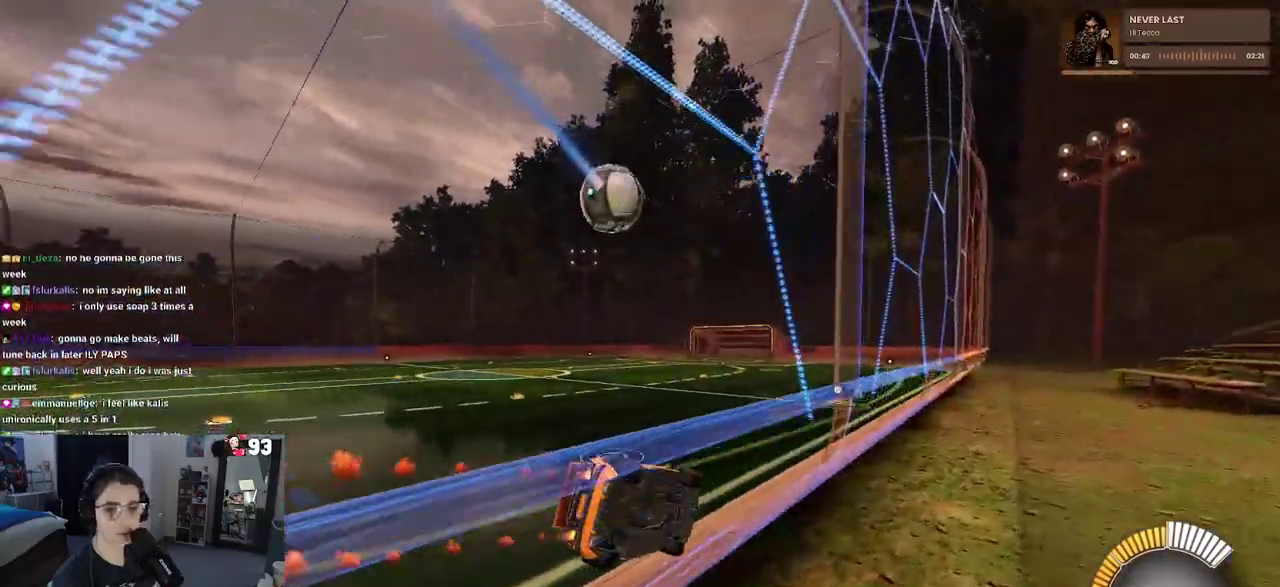
{"buttons": ["TRIANGLE"], "left_stick": "center", "right_stick": "center", "events": [[250, "left_stick", "center"], [433, "TRIANGLE", "down"]]}
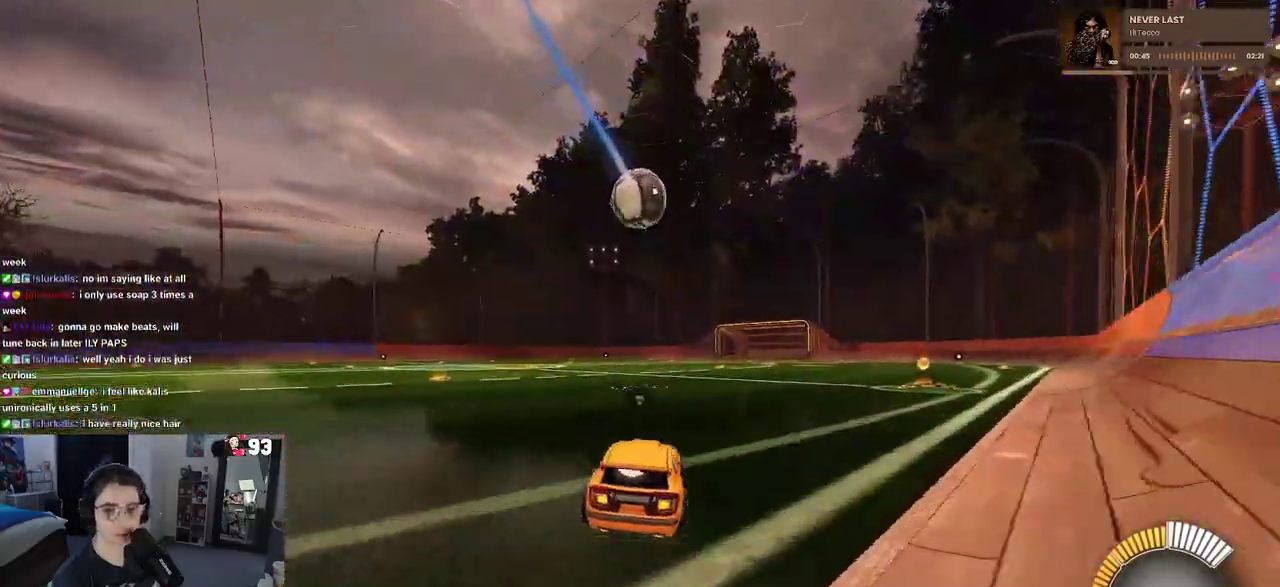
{"buttons": [], "left_stick": "right", "right_stick": "center"}
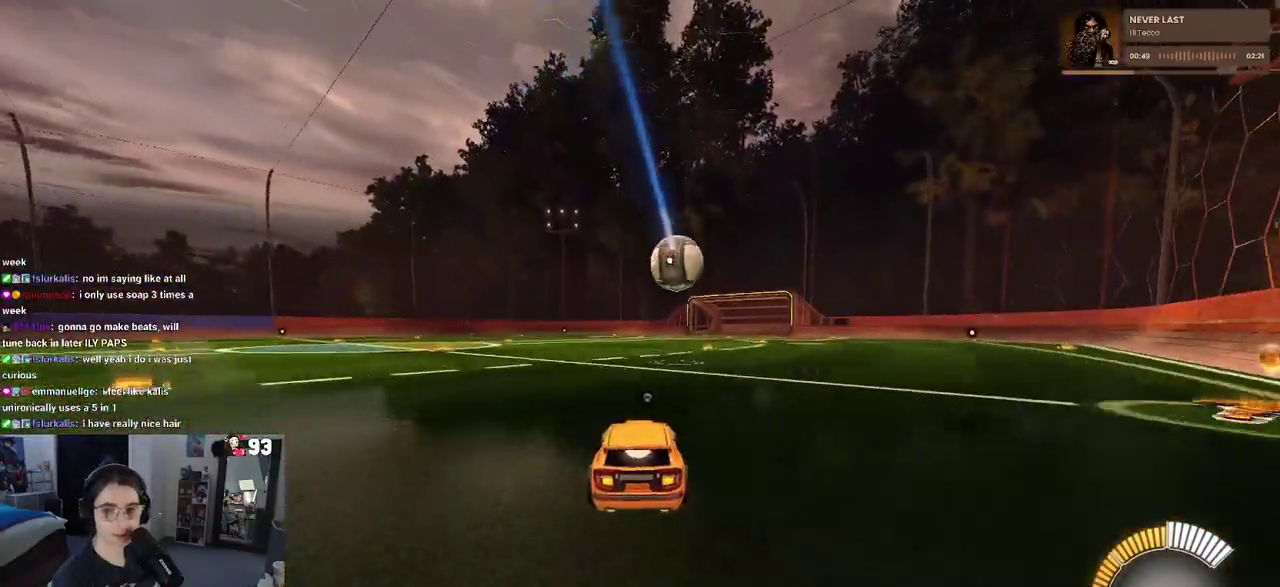
{"buttons": [], "left_stick": "center", "right_stick": "center"}
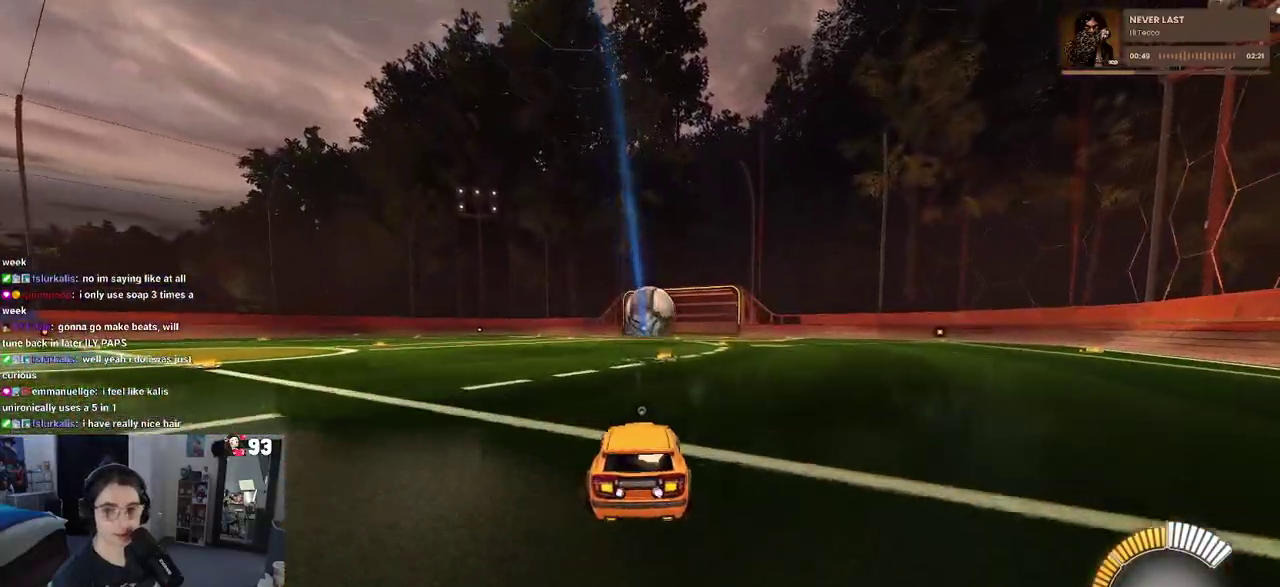
{"buttons": [], "left_stick": "center", "right_stick": "center", "events": [[250, "left_stick", "right"], [383, "left_stick", "center"]]}
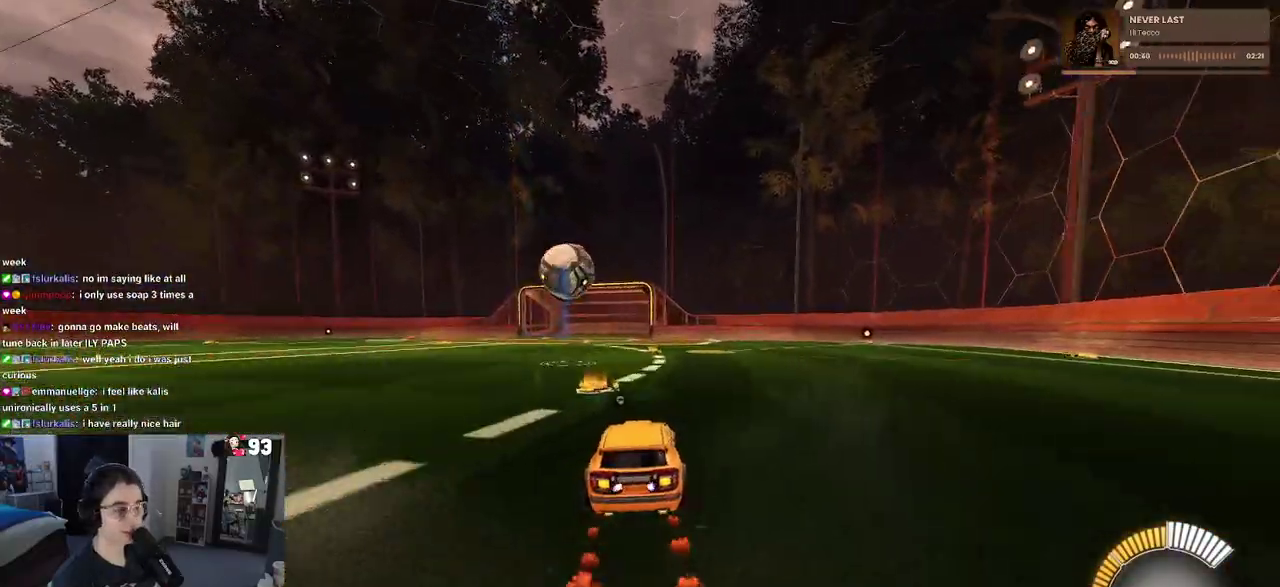
{"buttons": [], "left_stick": "center", "right_stick": "center", "events": []}
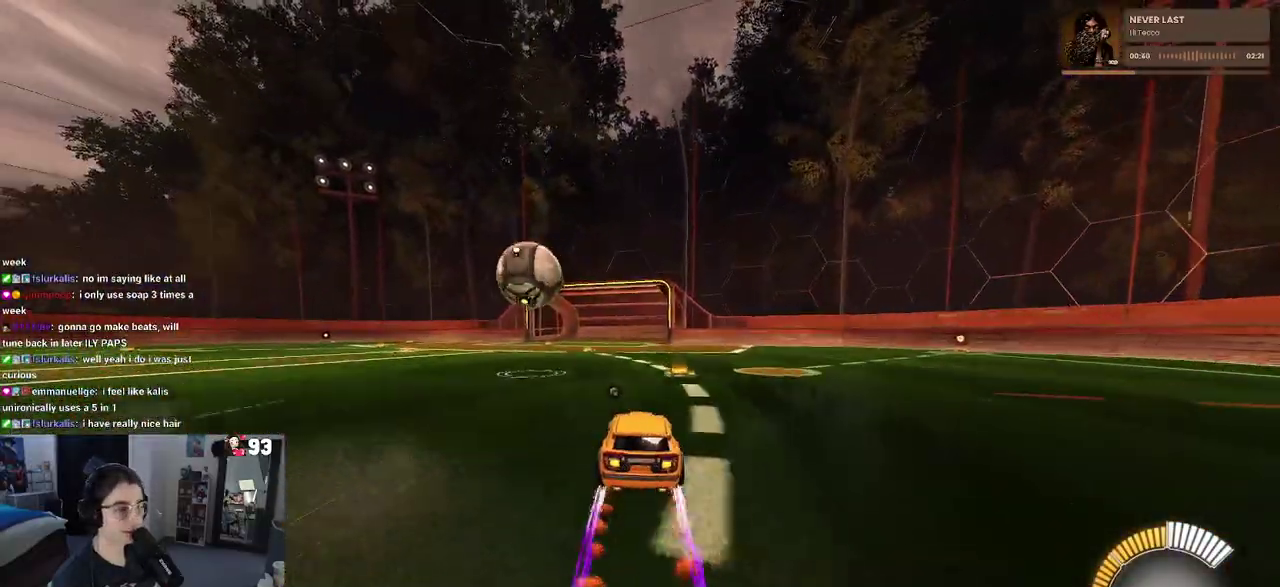
{"buttons": [], "left_stick": "left", "right_stick": "center", "events": [[250, "left_stick", "left"], [350, "left_stick", "center"], [433, "left_stick", "left"]]}
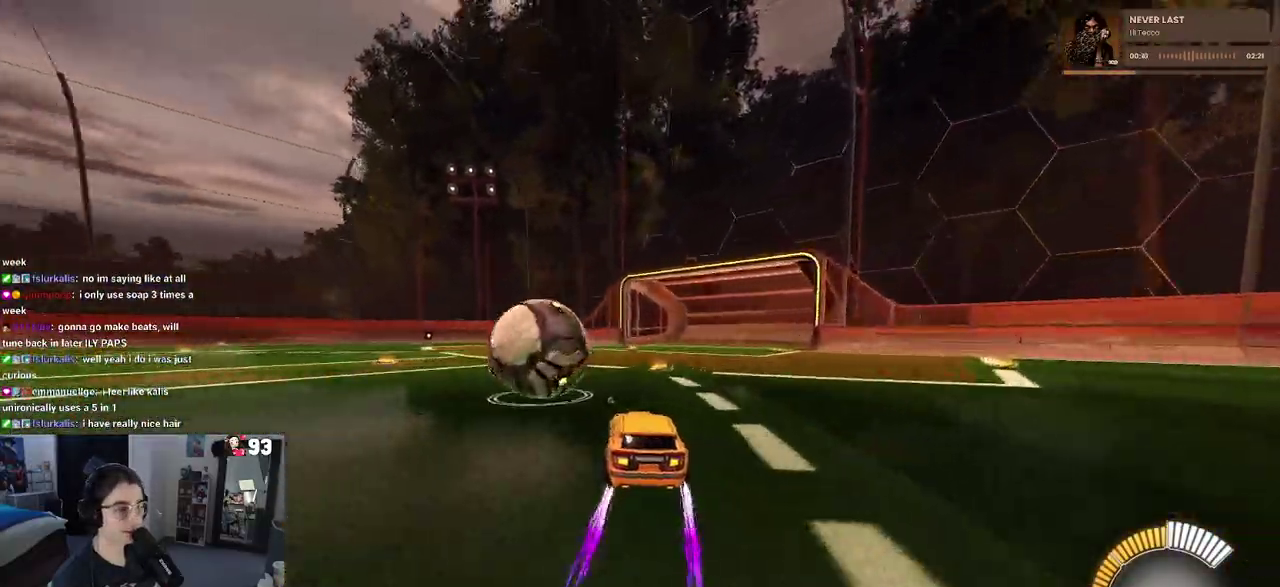
{"buttons": ["SQUARE"], "left_stick": "down-left", "right_stick": "center", "events": [[50, "CROSS", "down"], [100, "left_stick", "up-left"], [150, "CROSS", "up"], [200, "CROSS", "down"], [217, "left_stick", "left"], [267, "left_stick", "down-left"], [300, "SQUARE", "down"], [317, "CROSS", "up"]]}
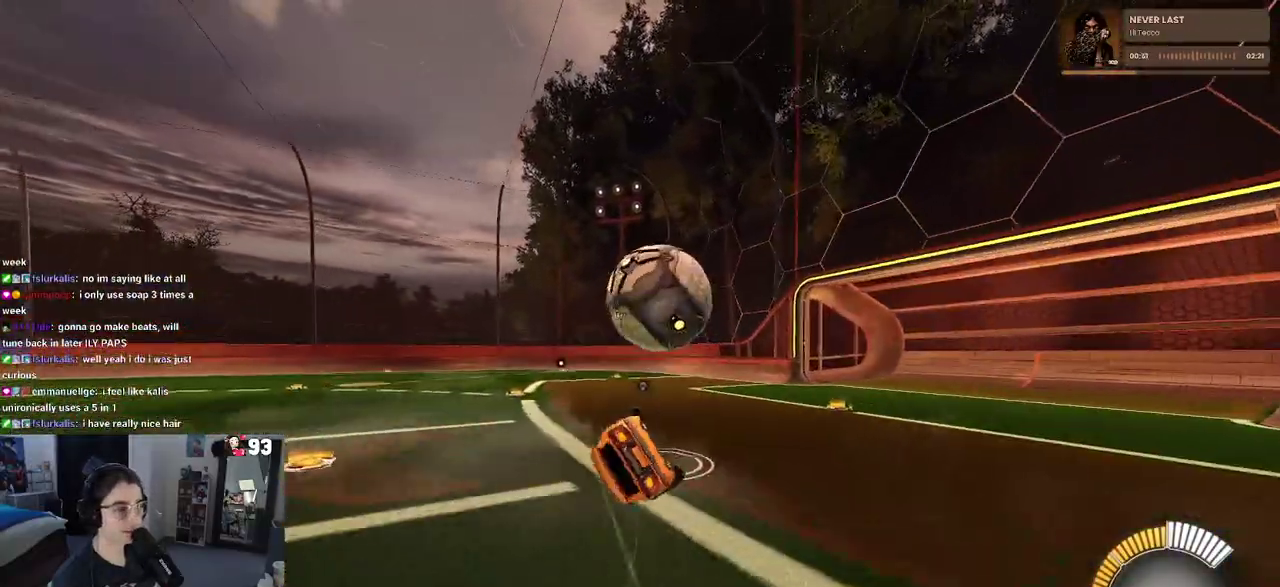
{"buttons": ["SQUARE"], "left_stick": "down", "right_stick": "center"}
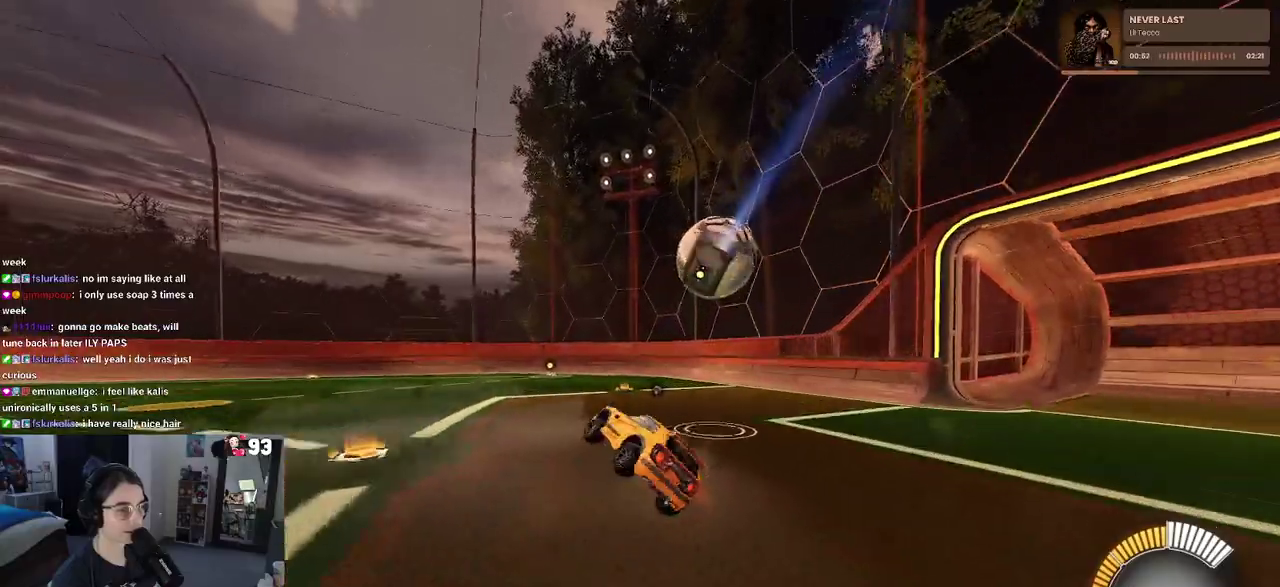
{"buttons": [], "left_stick": "left", "right_stick": "center", "events": [[17, "SQUARE", "up"], [50, "left_stick", "down-right"], [167, "left_stick", "center"], [383, "left_stick", "left"]]}
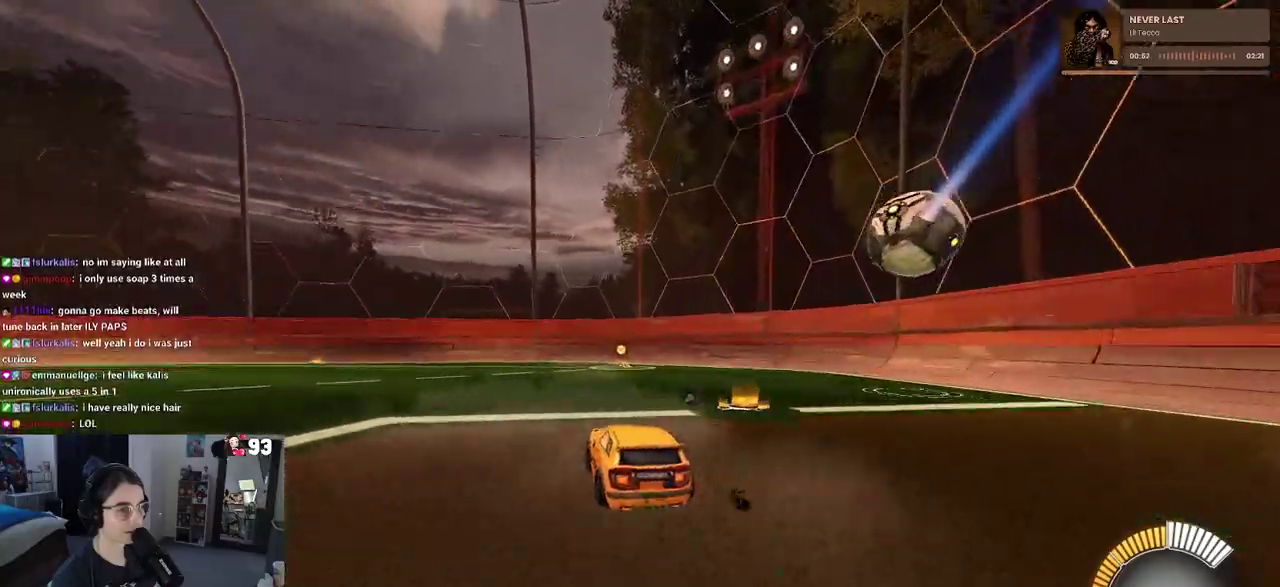
{"buttons": [], "left_stick": "center", "right_stick": "center", "events": [[67, "CROSS", "down"], [67, "left_stick", "center"], [117, "left_stick", "right"], [167, "CROSS", "up"], [233, "CROSS", "down"], [367, "CROSS", "up"], [483, "left_stick", "center"]]}
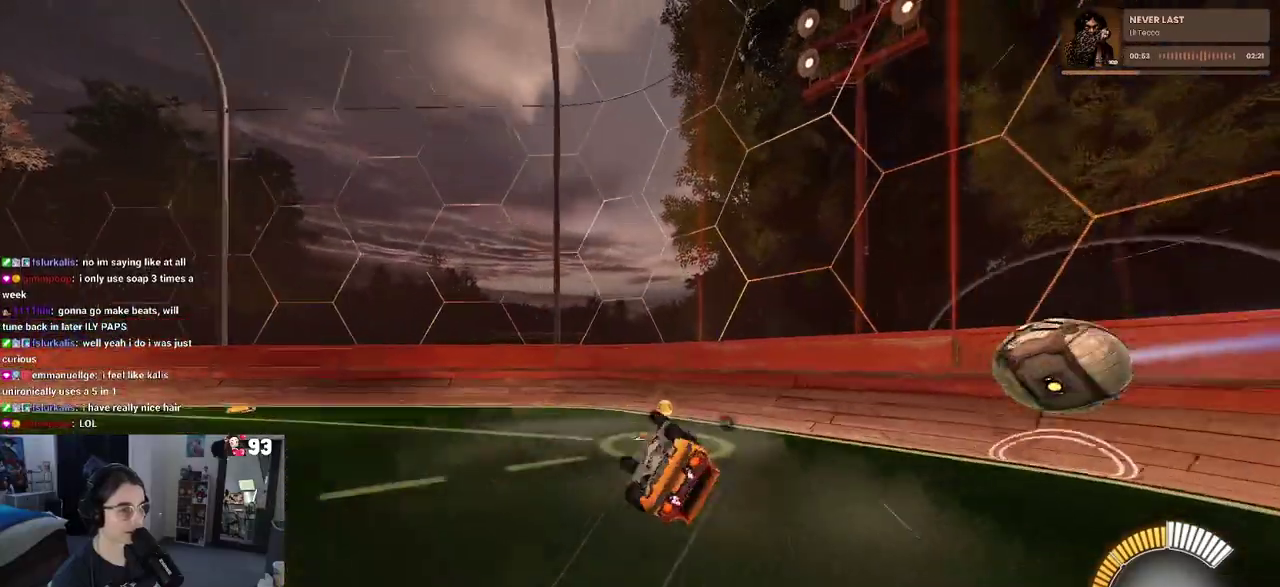
{"buttons": ["TRIANGLE"], "left_stick": "center", "right_stick": "center", "events": [[383, "TRIANGLE", "down"]]}
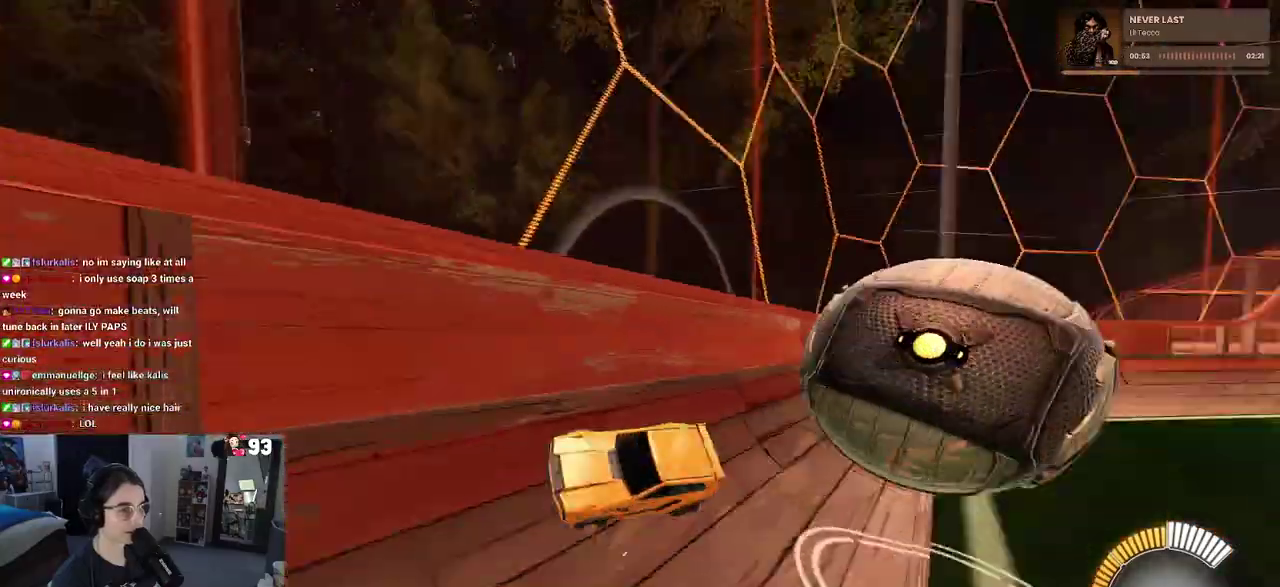
{"buttons": [], "left_stick": "left", "right_stick": "center", "events": [[67, "TRIANGLE", "up"], [267, "left_stick", "left"]]}
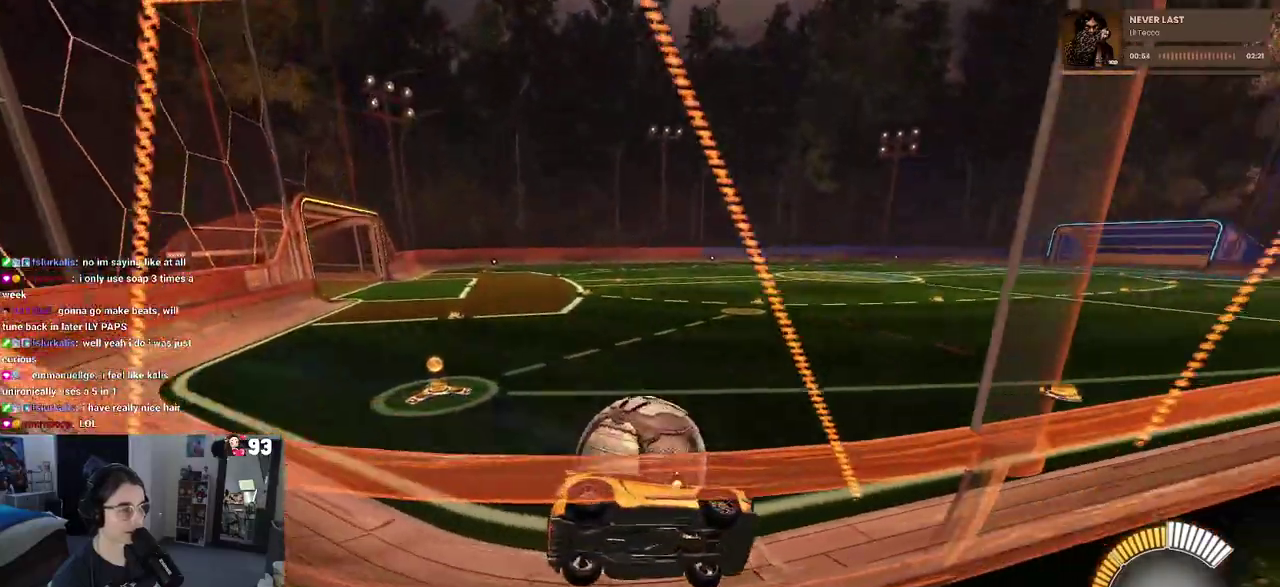
{"buttons": [], "left_stick": "center", "right_stick": "center", "events": [[400, "left_stick", "center"]]}
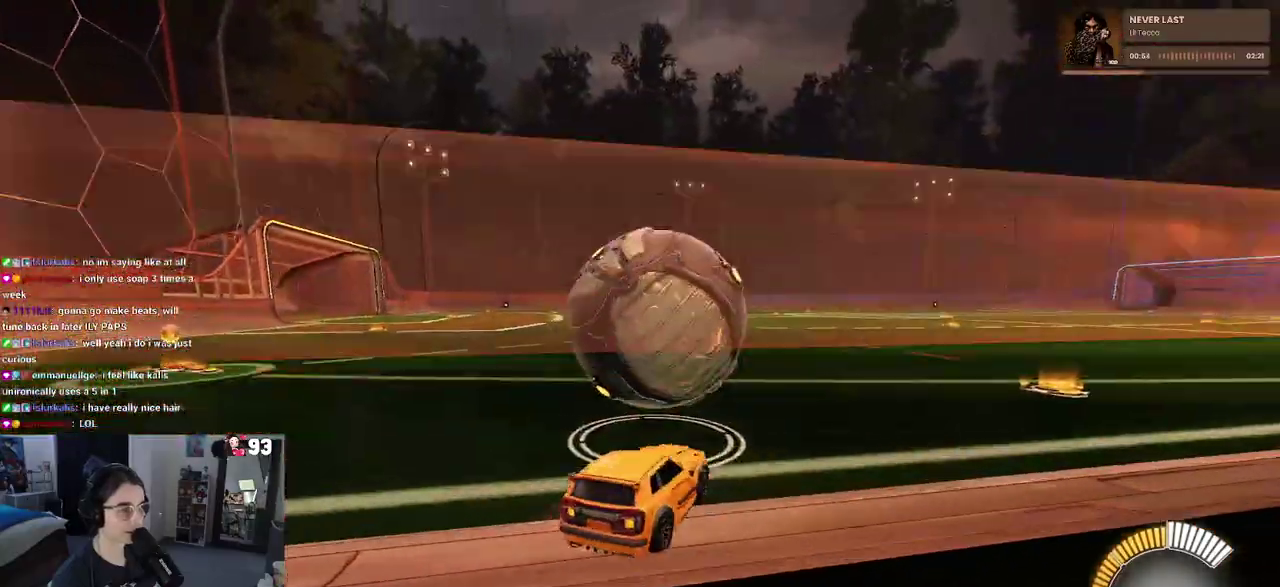
{"buttons": [], "left_stick": "center", "right_stick": "center", "events": [[33, "left_stick", "right"], [200, "left_stick", "center"]]}
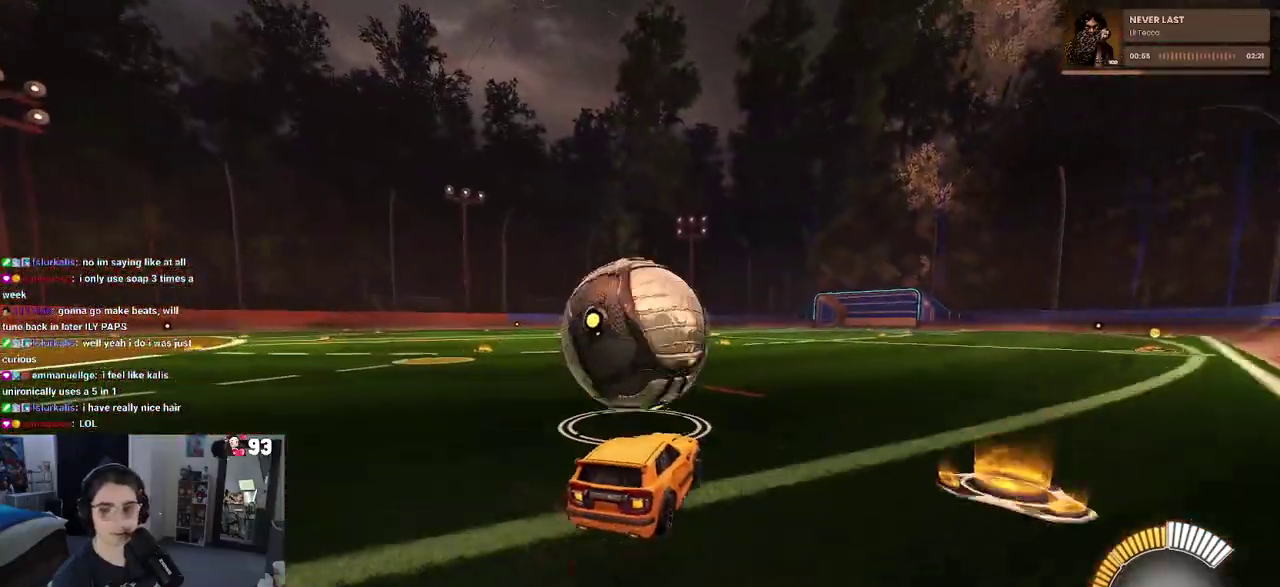
{"buttons": ["TRIANGLE"], "left_stick": "center", "right_stick": "center", "events": [[350, "left_stick", "left"], [450, "left_stick", "center"], [500, "TRIANGLE", "down"]]}
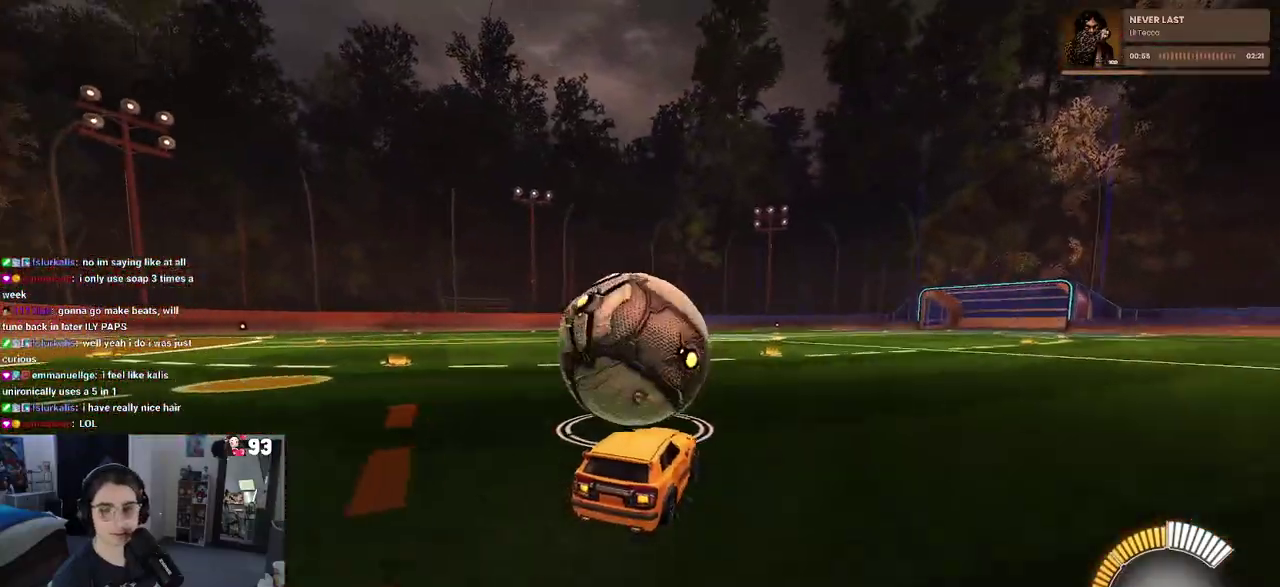
{"buttons": [], "left_stick": "center", "right_stick": "center", "events": [[133, "TRIANGLE", "up"], [250, "left_stick", "right"], [367, "left_stick", "center"]]}
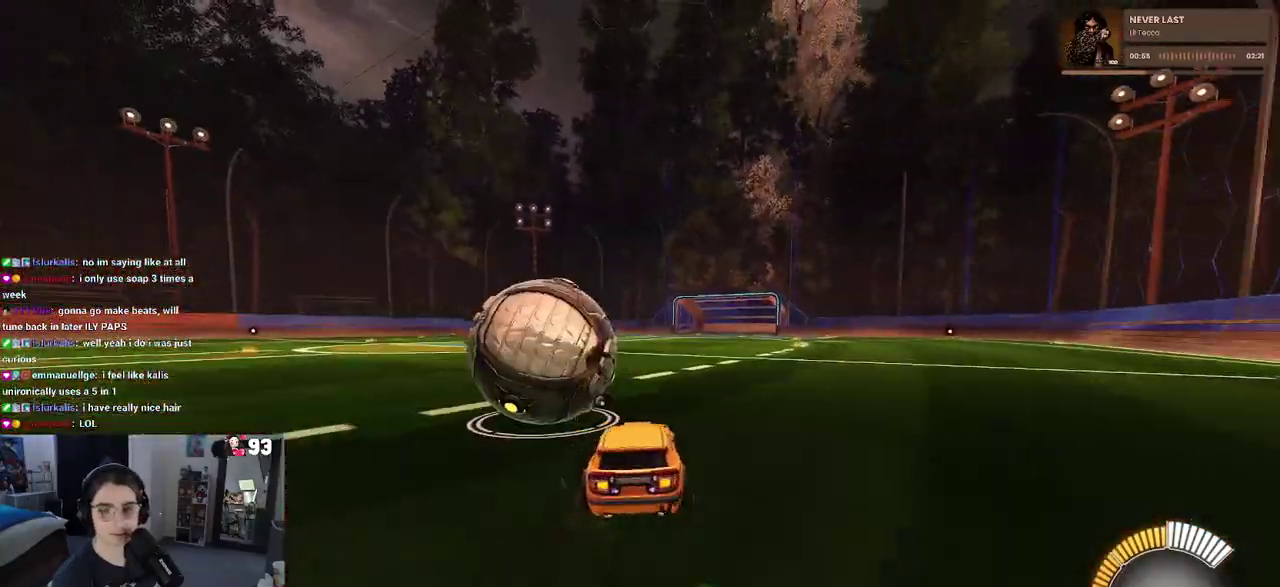
{"buttons": [], "left_stick": "center", "right_stick": "center", "events": [[217, "left_stick", "left"], [333, "left_stick", "center"]]}
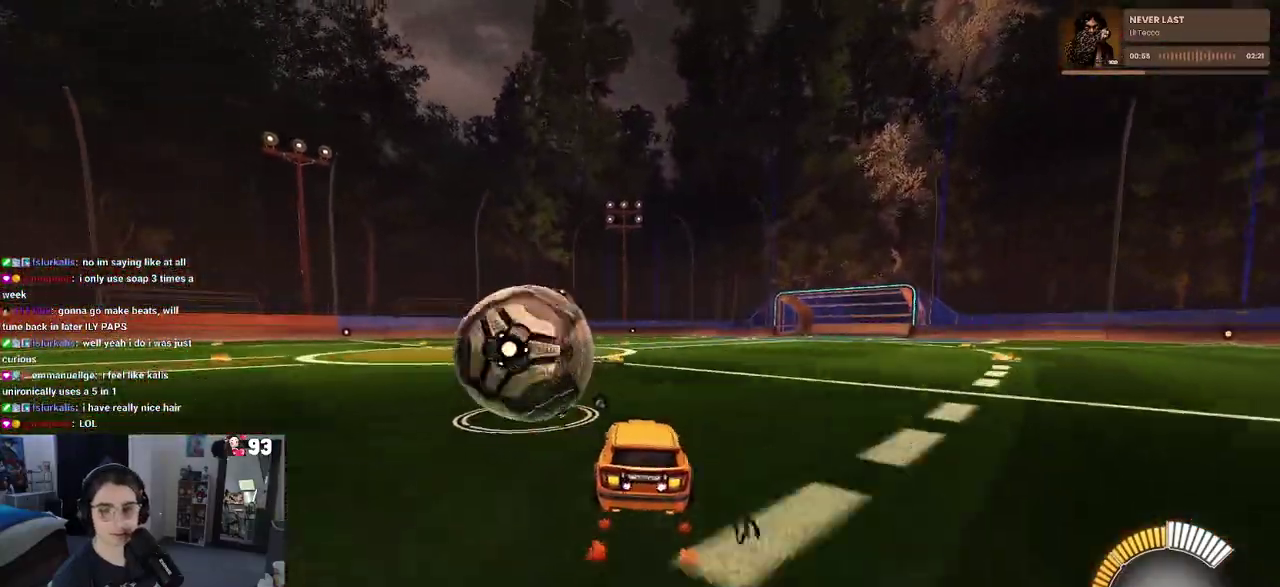
{"buttons": [], "left_stick": "center", "right_stick": "center", "events": []}
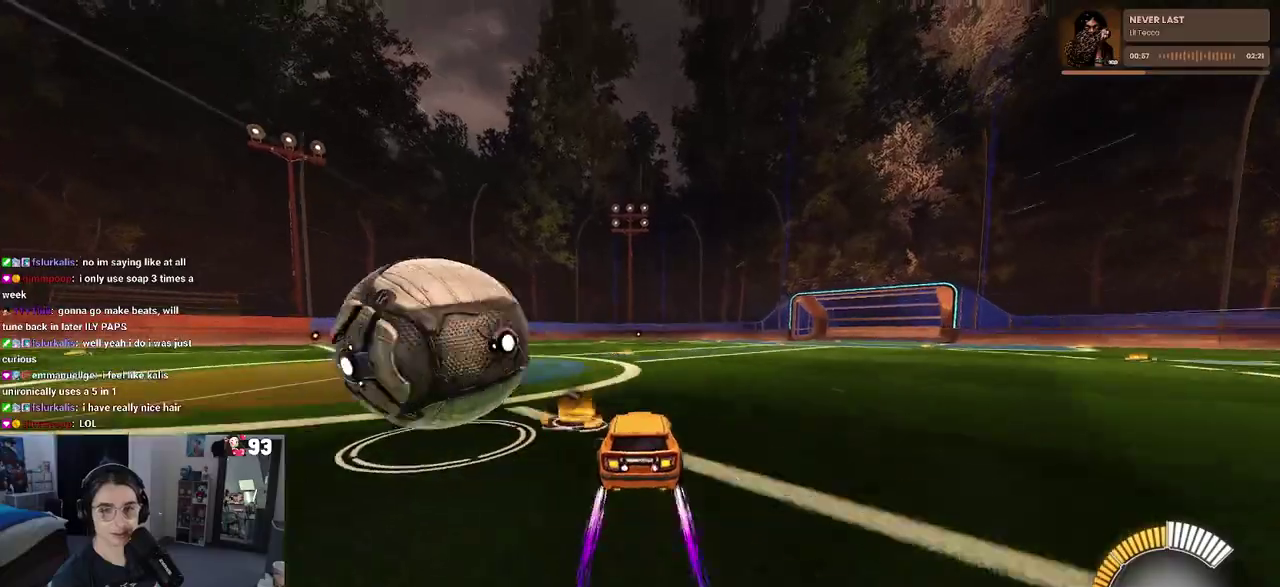
{"buttons": [], "left_stick": "center", "right_stick": "center", "events": [[183, "left_stick", "left"], [300, "left_stick", "center"]]}